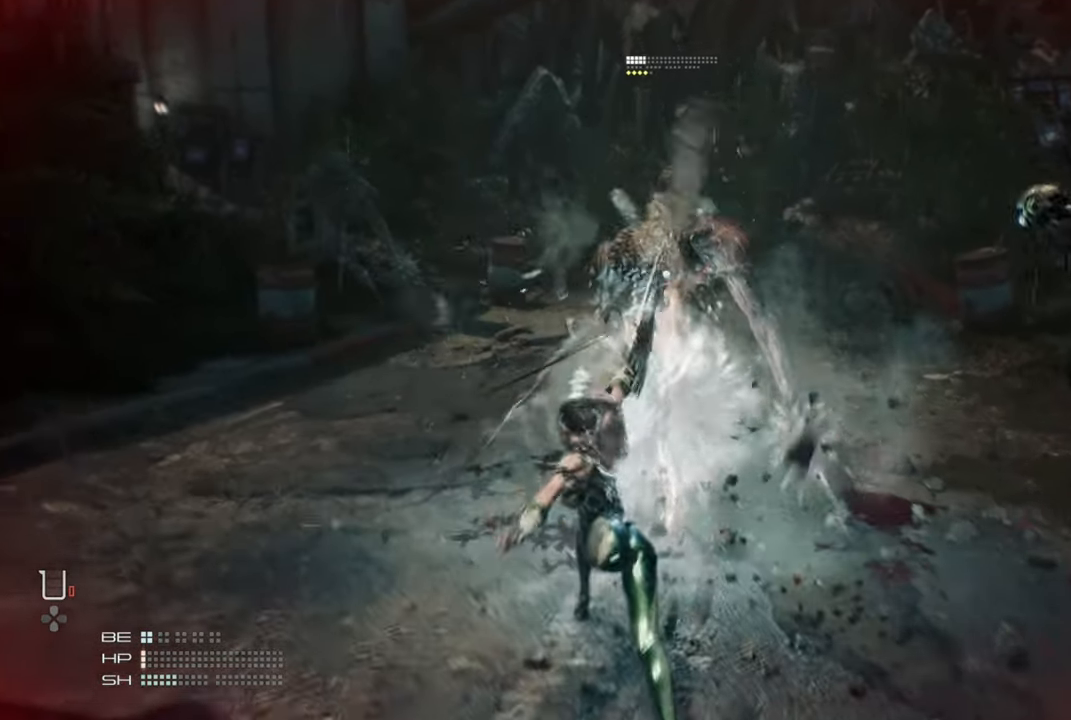
Gameplay with a controller (PlayStation layout); each line is a JSON object with the inputs held at the frame after it. "events" lists button and stick changes between this image and that frame as [ms after this image, input, new state], when the widget could be followed in between.
{"buttons": [], "left_stick": "up", "right_stick": "center", "events": [[383, "left_stick", "up"]]}
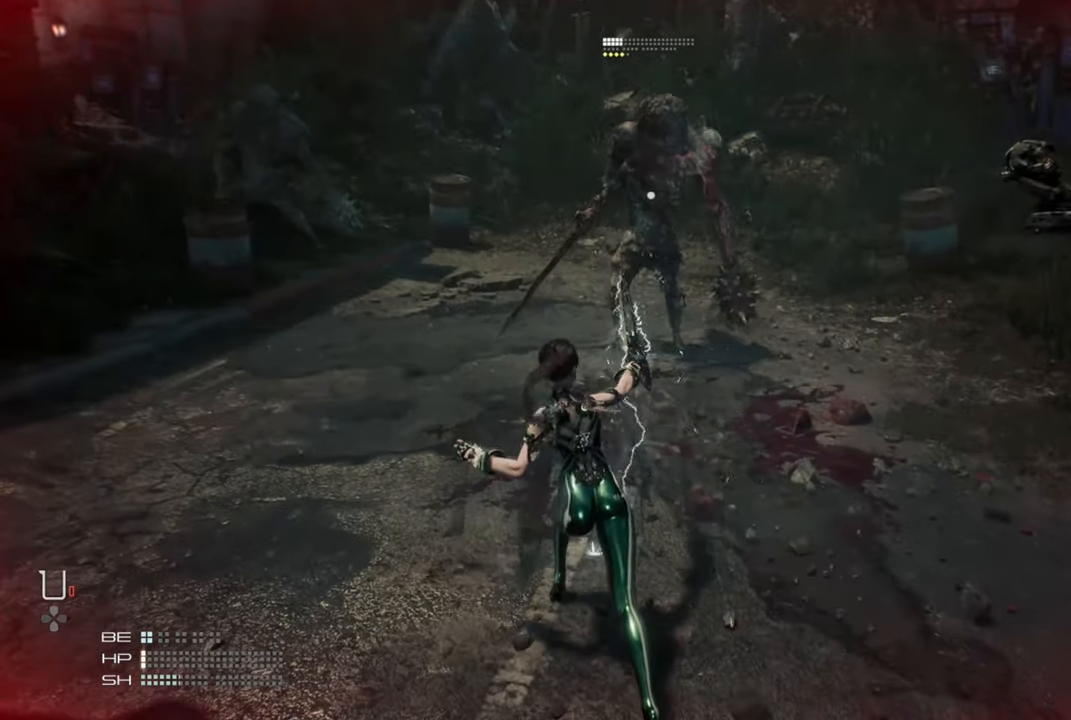
{"buttons": ["CROSS"], "left_stick": "up", "right_stick": "center", "events": [[83, "L3", "down"], [166, "L3", "up"], [350, "CROSS", "down"]]}
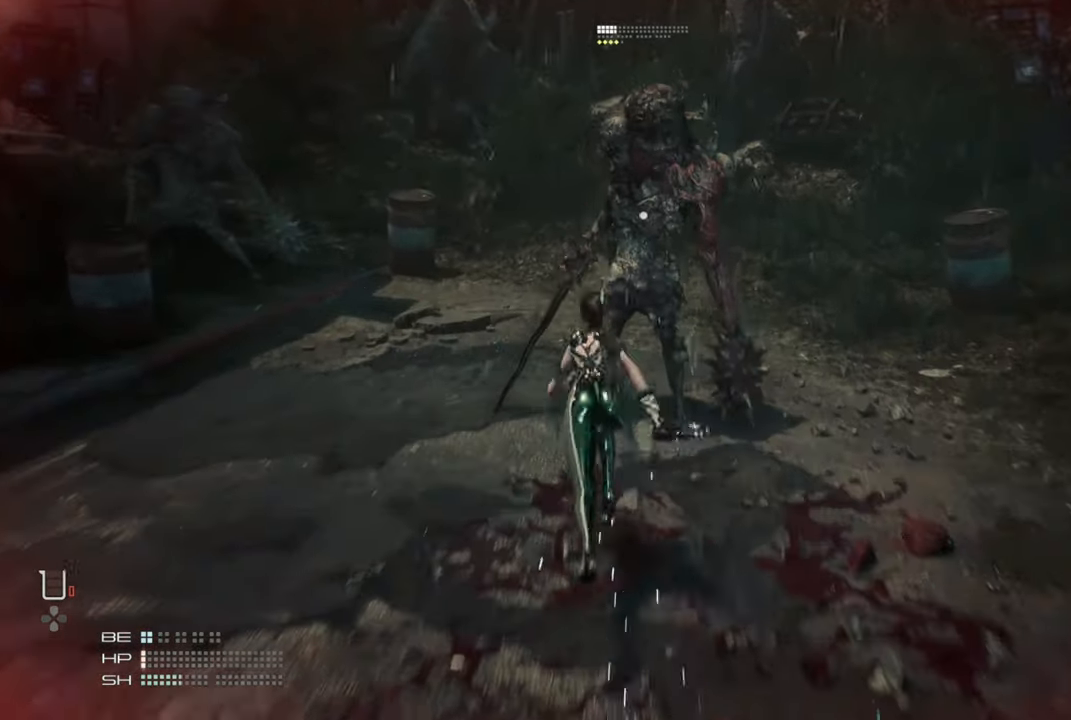
{"buttons": ["SQUARE"], "left_stick": "up", "right_stick": "center", "events": [[16, "CROSS", "up"], [66, "SQUARE", "down"], [150, "SQUARE", "up"], [216, "SQUARE", "down"], [283, "SQUARE", "up"], [350, "SQUARE", "down"], [416, "SQUARE", "up"], [466, "SQUARE", "down"]]}
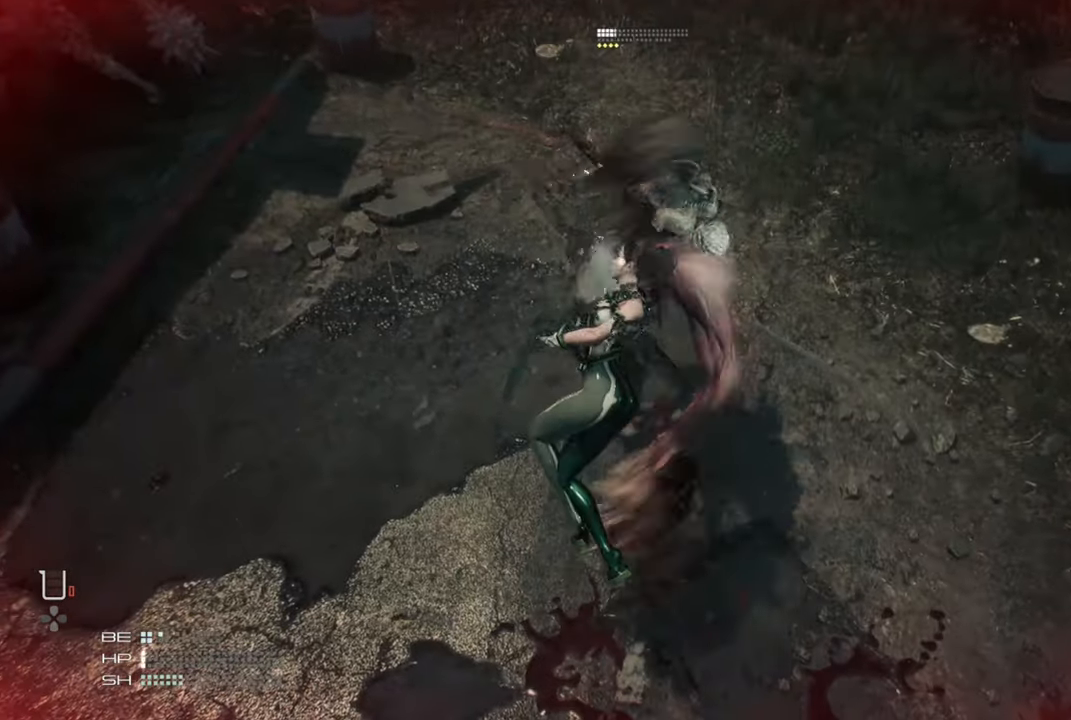
{"buttons": ["TRIANGLE"], "left_stick": "up", "right_stick": "center", "events": [[33, "SQUARE", "up"], [466, "TRIANGLE", "down"]]}
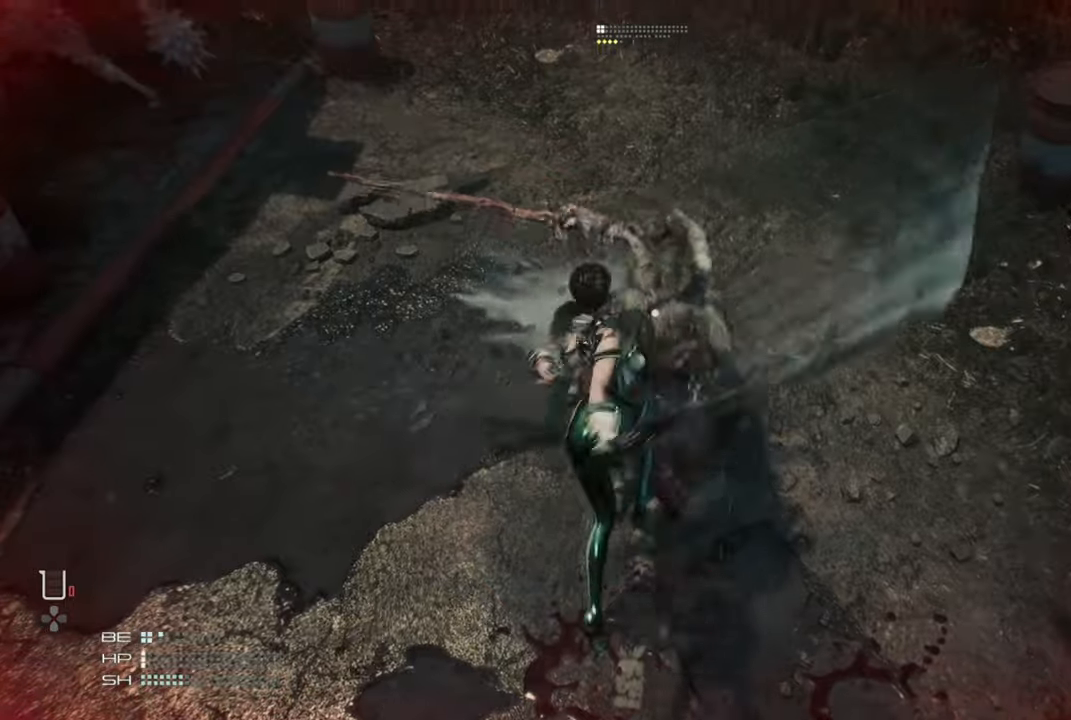
{"buttons": [], "left_stick": "up", "right_stick": "center", "events": [[50, "TRIANGLE", "up"], [66, "L1", "down"], [183, "L1", "up"], [300, "L1", "down"], [416, "L1", "up"]]}
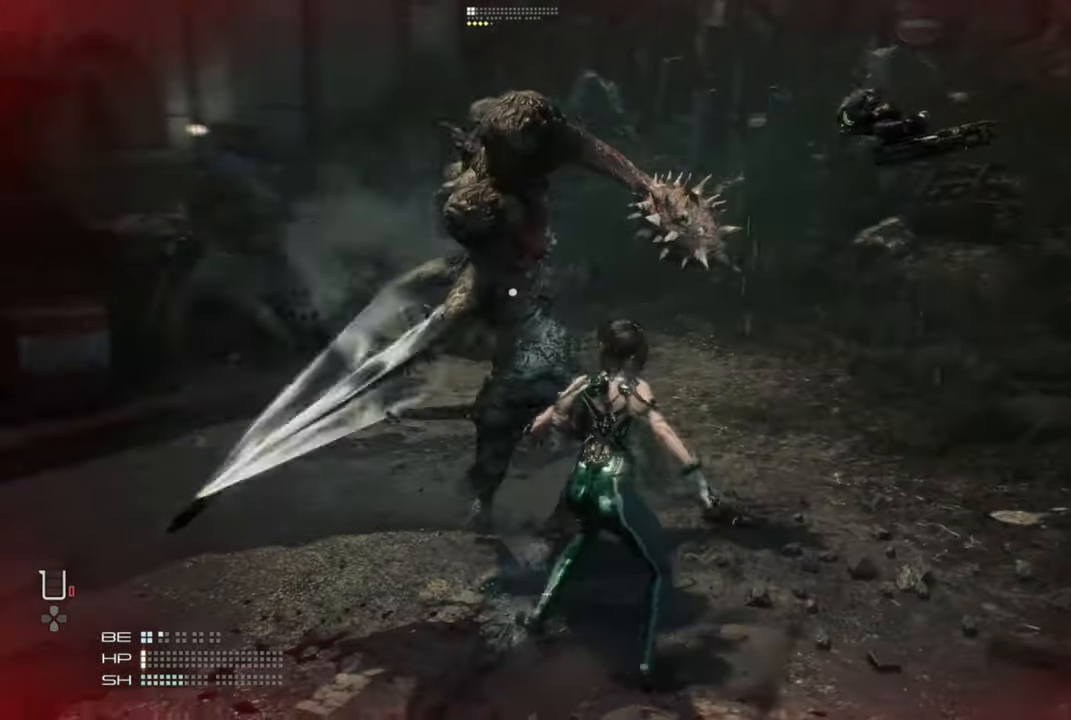
{"buttons": [], "left_stick": "up", "right_stick": "center", "events": [[150, "left_stick", "right"], [200, "left_stick", "up"], [300, "TRIANGLE", "down"], [383, "TRIANGLE", "up"]]}
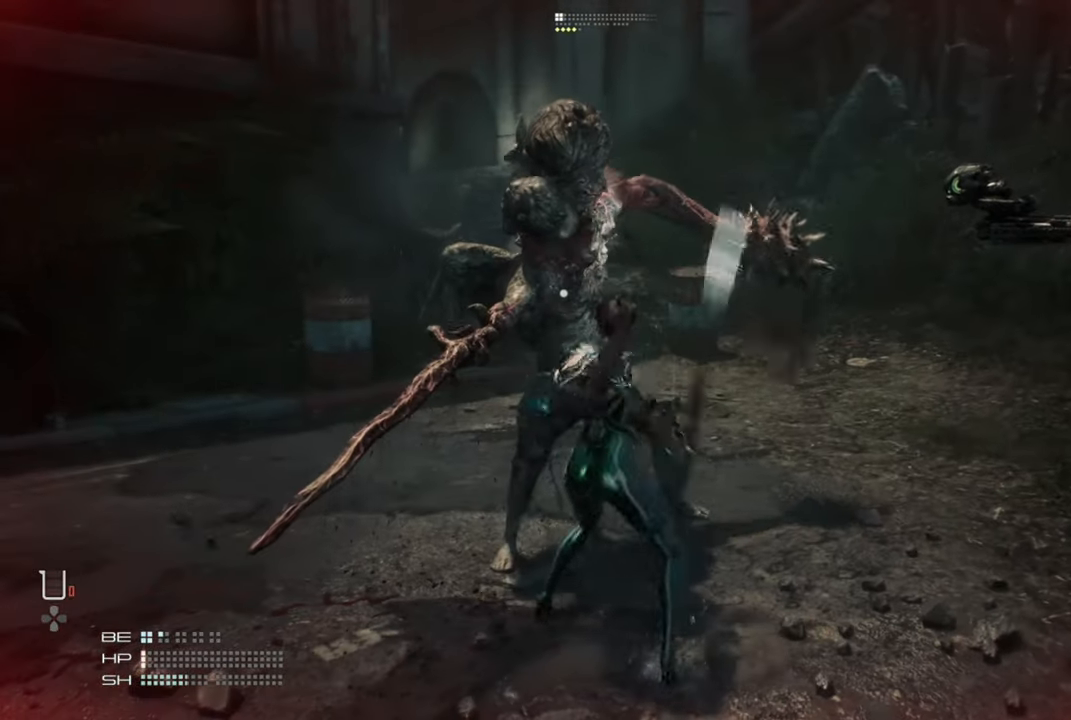
{"buttons": [], "left_stick": "up", "right_stick": "center", "events": [[183, "SQUARE", "down"], [300, "SQUARE", "up"]]}
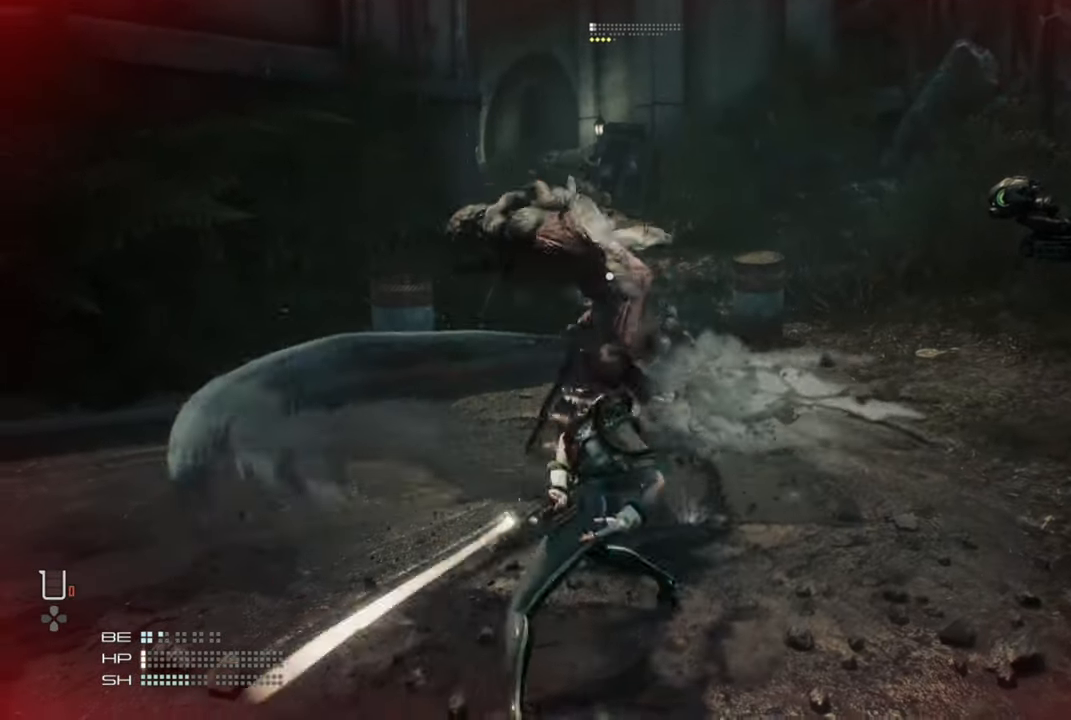
{"buttons": [], "left_stick": "up", "right_stick": "center", "events": [[200, "TRIANGLE", "down"], [316, "TRIANGLE", "up"]]}
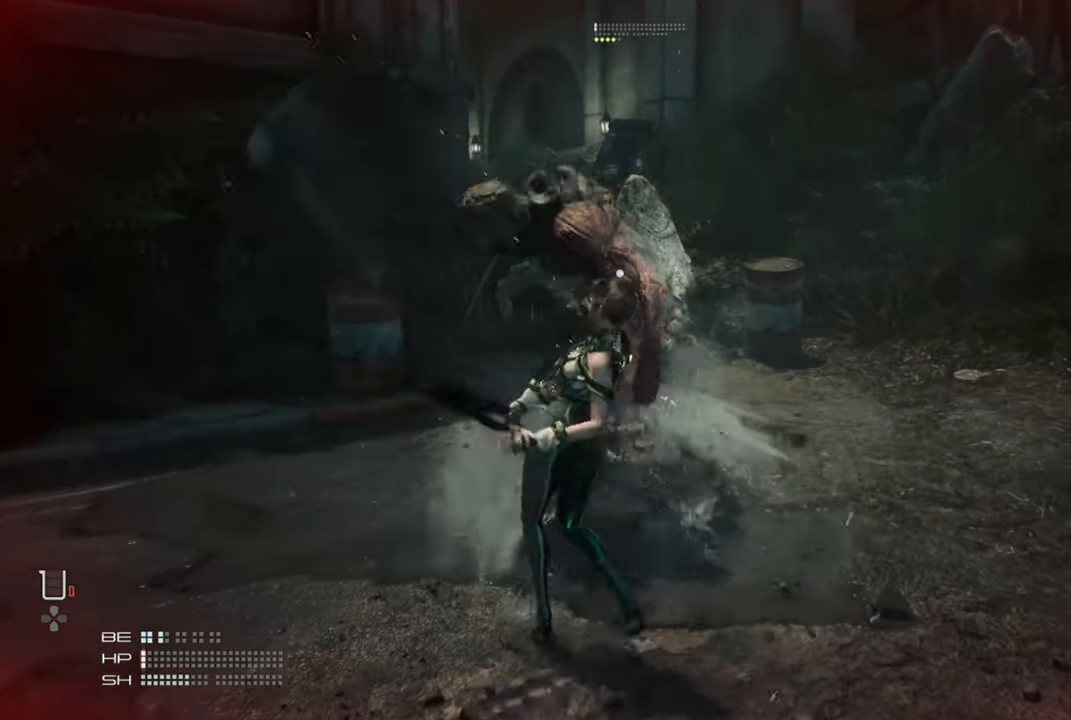
{"buttons": [], "left_stick": "up", "right_stick": "center", "events": []}
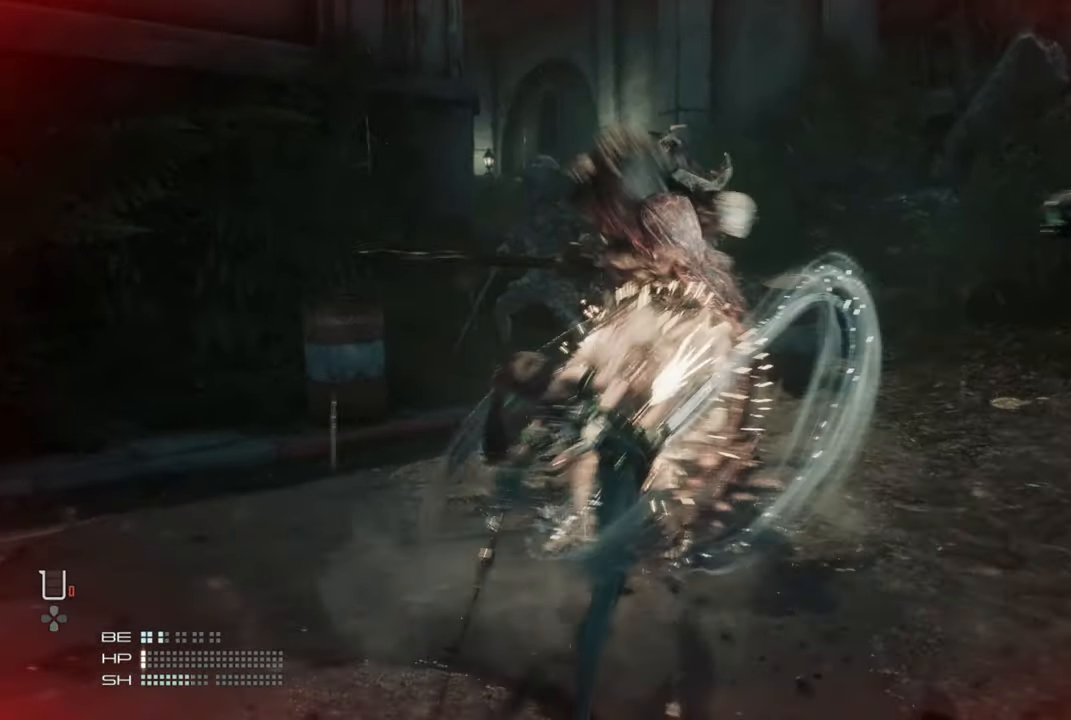
{"buttons": [], "left_stick": "up-right", "right_stick": "left", "events": [[116, "left_stick", "up-right"], [250, "left_stick", "center"], [366, "left_stick", "up-right"], [416, "right_stick", "left"]]}
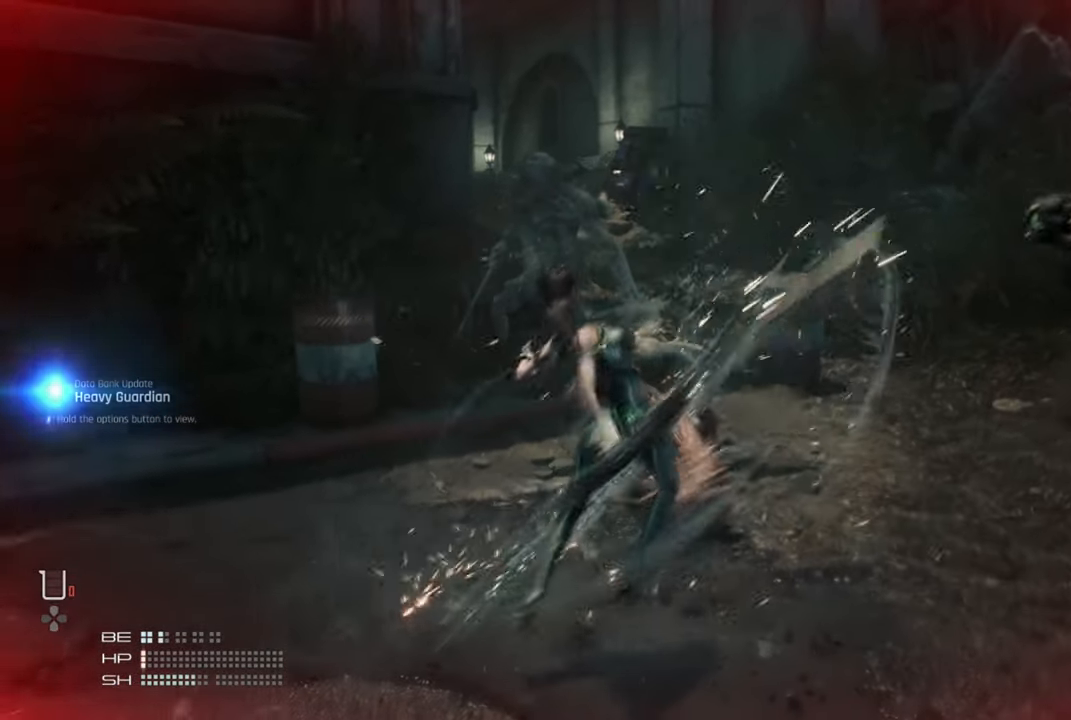
{"buttons": [], "left_stick": "up-right", "right_stick": "center", "events": [[333, "right_stick", "center"]]}
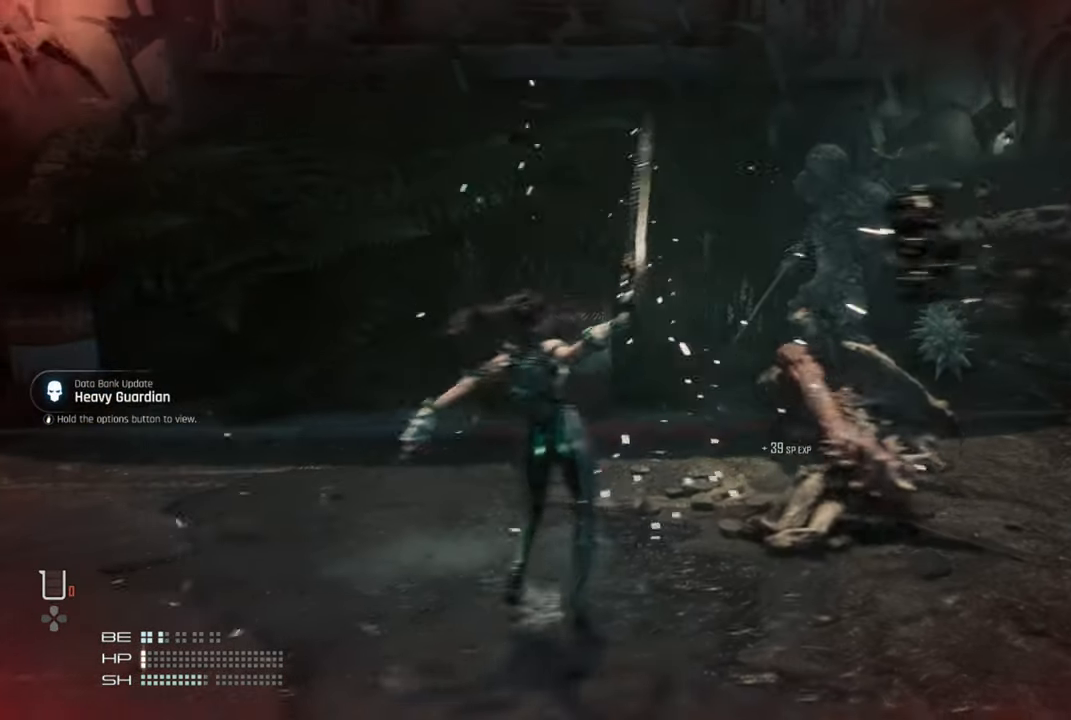
{"buttons": [], "left_stick": "up-right", "right_stick": "center", "events": []}
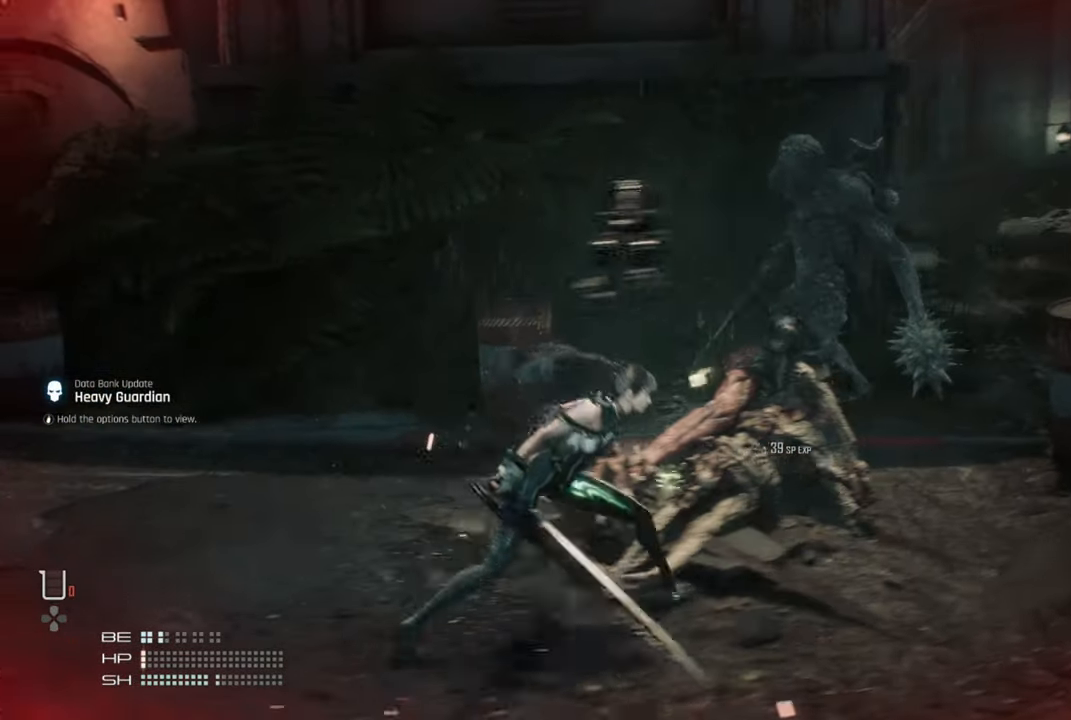
{"buttons": [], "left_stick": "up-right", "right_stick": "left", "events": [[183, "right_stick", "down-left"], [400, "right_stick", "left"]]}
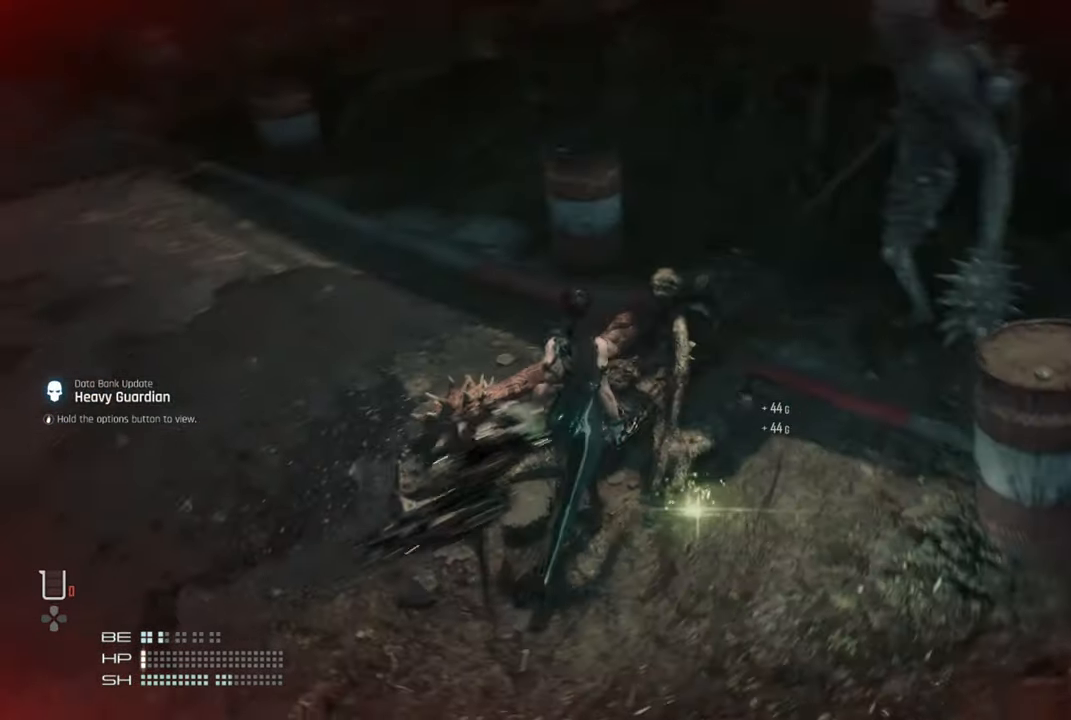
{"buttons": [], "left_stick": "up-right", "right_stick": "center", "events": [[33, "right_stick", "center"]]}
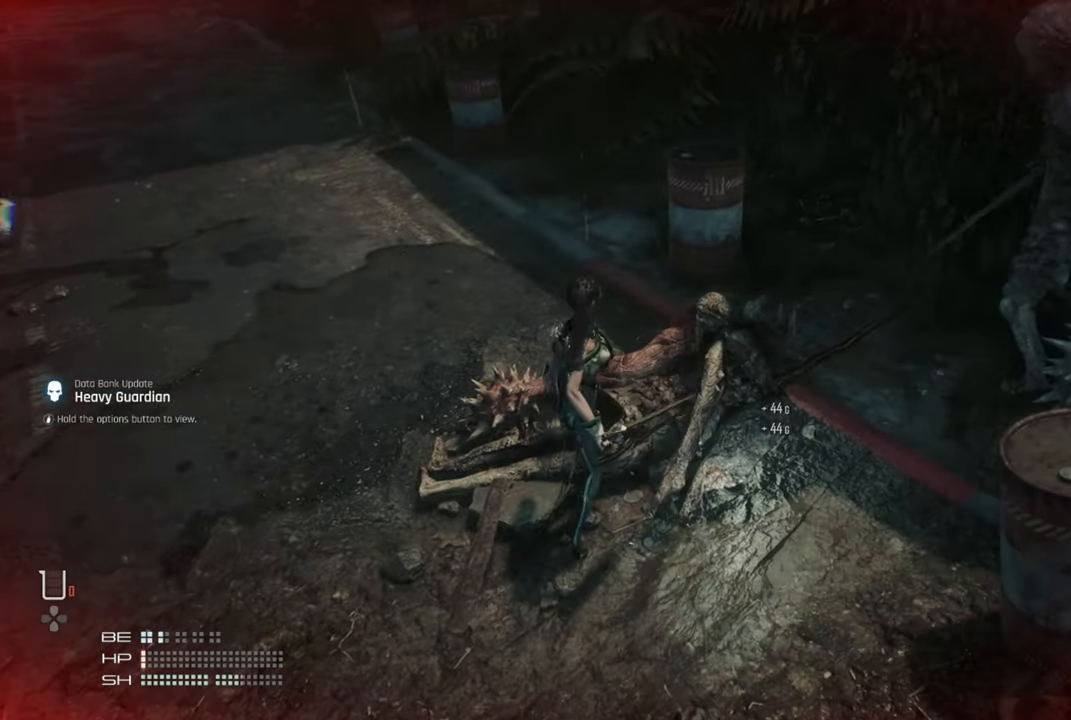
{"buttons": ["L3"], "left_stick": "up", "right_stick": "up-left", "events": [[33, "right_stick", "up-left"], [483, "L3", "down"], [483, "left_stick", "up"]]}
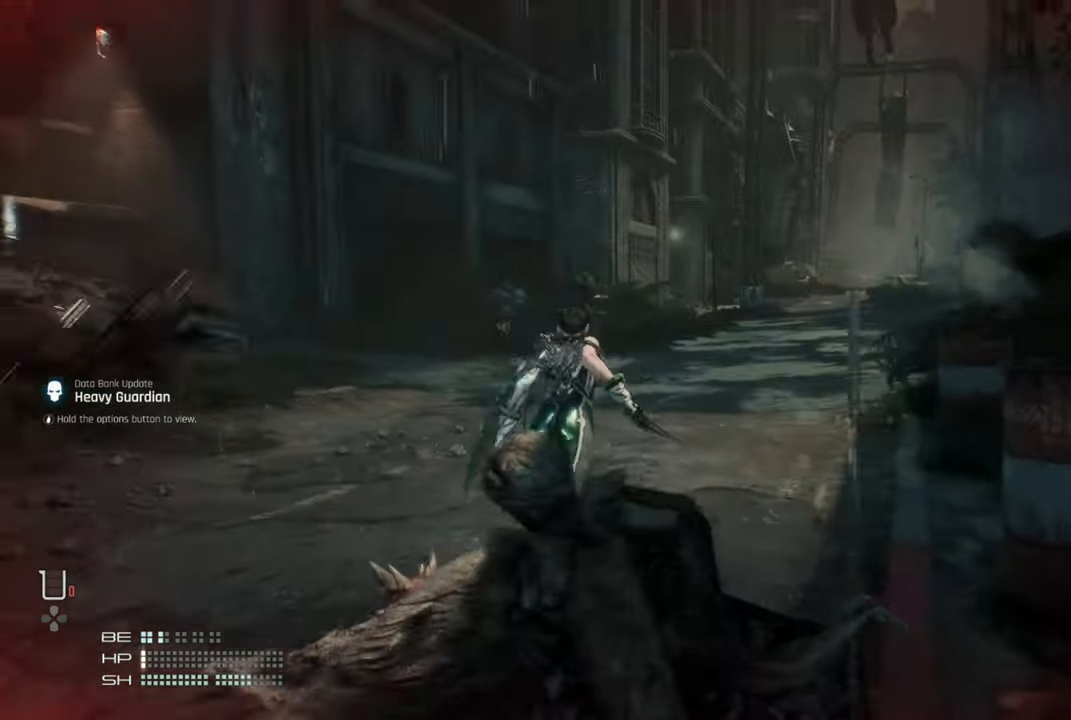
{"buttons": [], "left_stick": "up", "right_stick": "center", "events": [[50, "right_stick", "center"], [83, "L3", "up"]]}
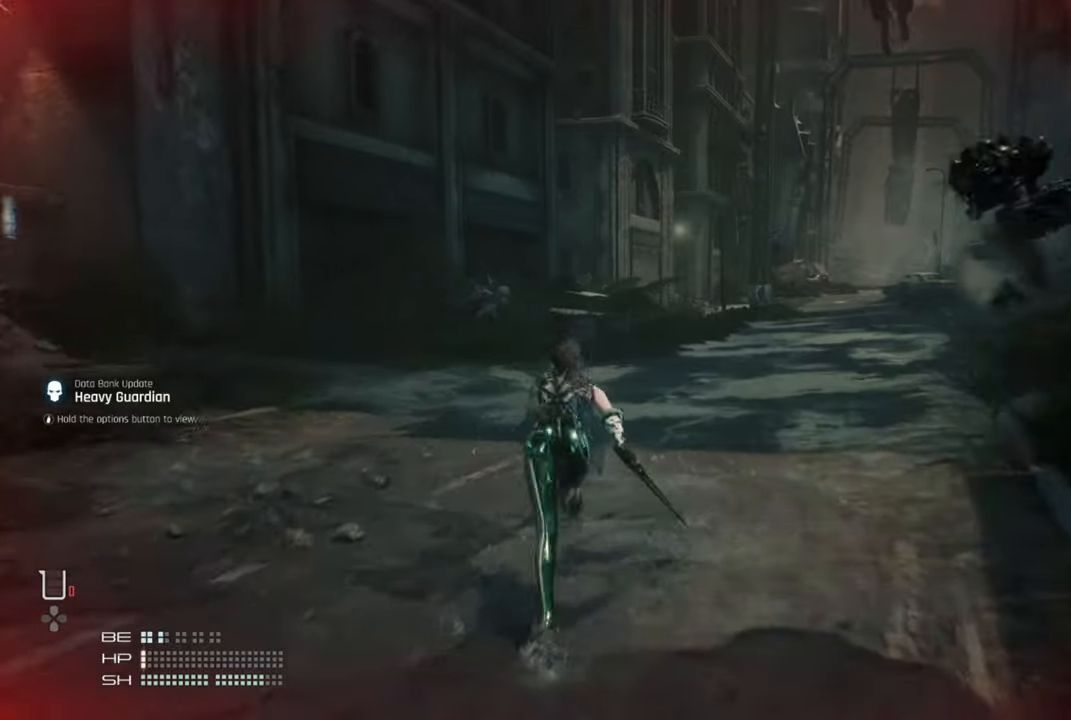
{"buttons": [], "left_stick": "up", "right_stick": "center", "events": []}
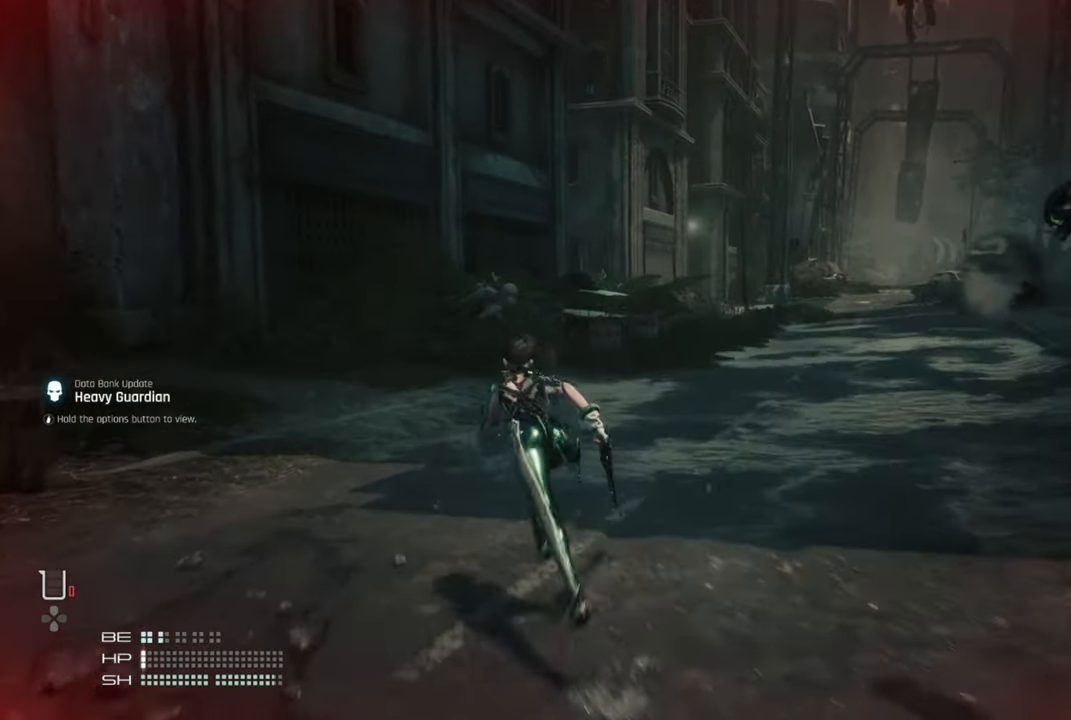
{"buttons": [], "left_stick": "up", "right_stick": "left", "events": [[300, "right_stick", "left"]]}
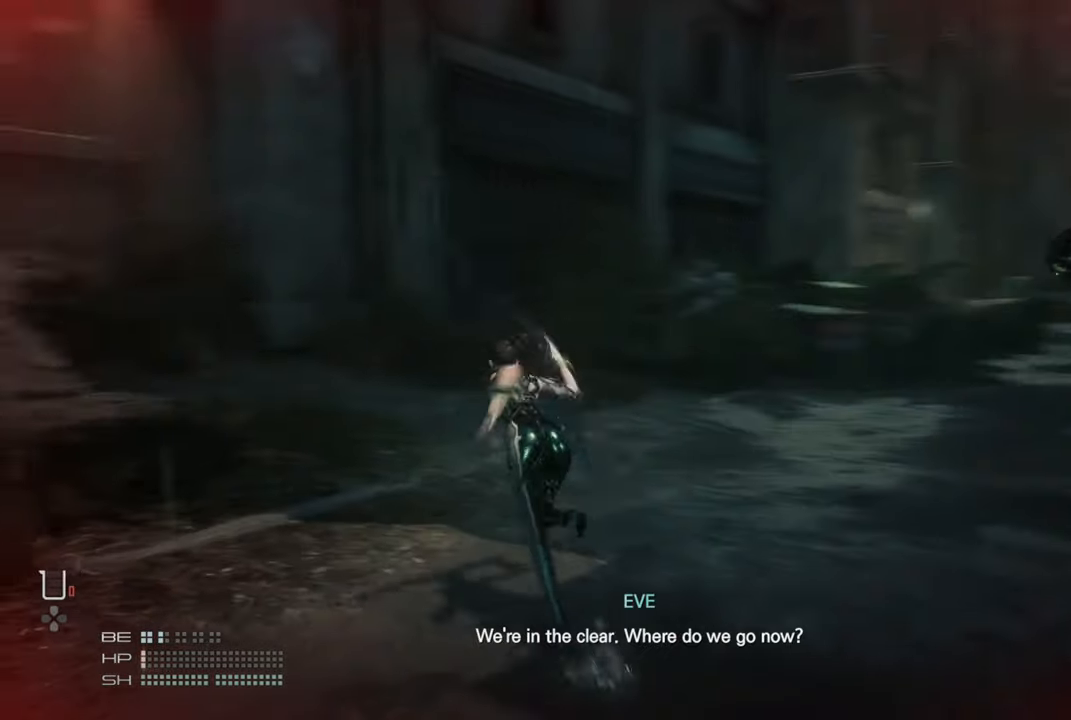
{"buttons": [], "left_stick": "up", "right_stick": "down-left", "events": [[333, "right_stick", "center"], [466, "right_stick", "down-left"]]}
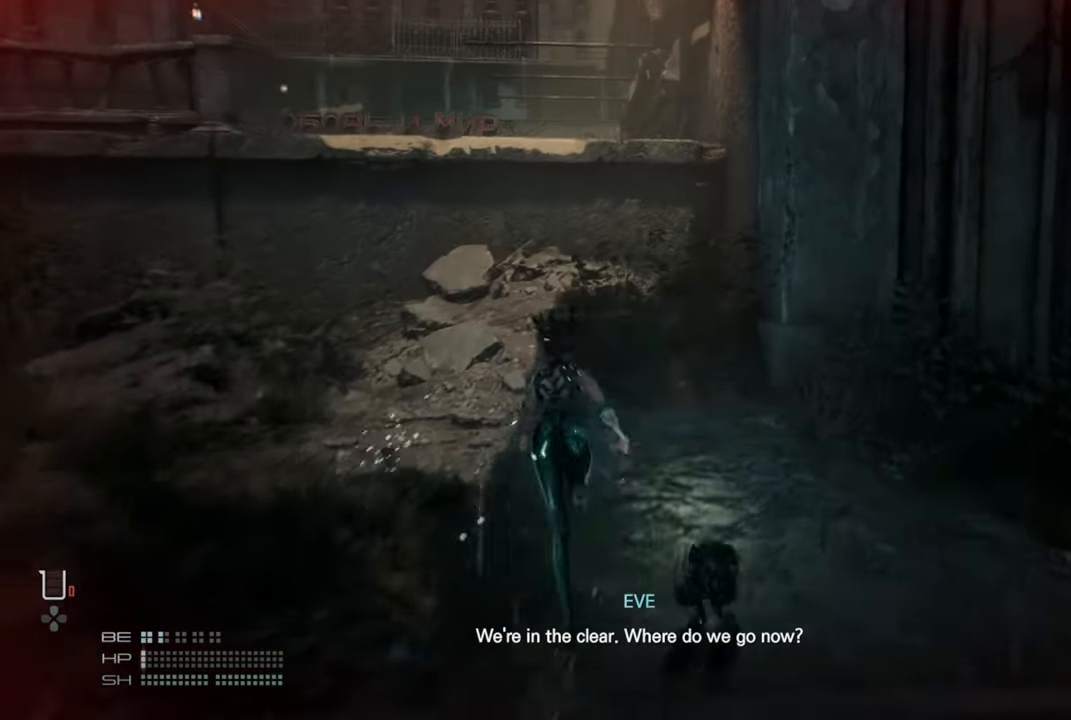
{"buttons": [], "left_stick": "up", "right_stick": "center", "events": [[116, "right_stick", "center"]]}
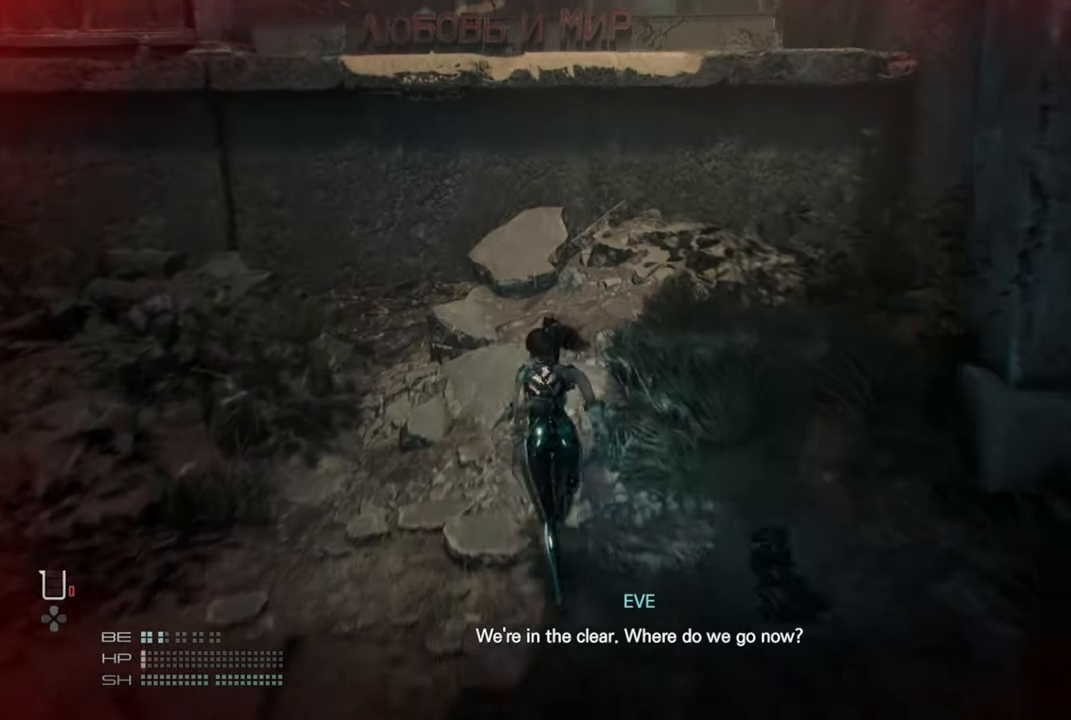
{"buttons": [], "left_stick": "up", "right_stick": "center", "events": [[233, "CROSS", "down"], [416, "CROSS", "up"]]}
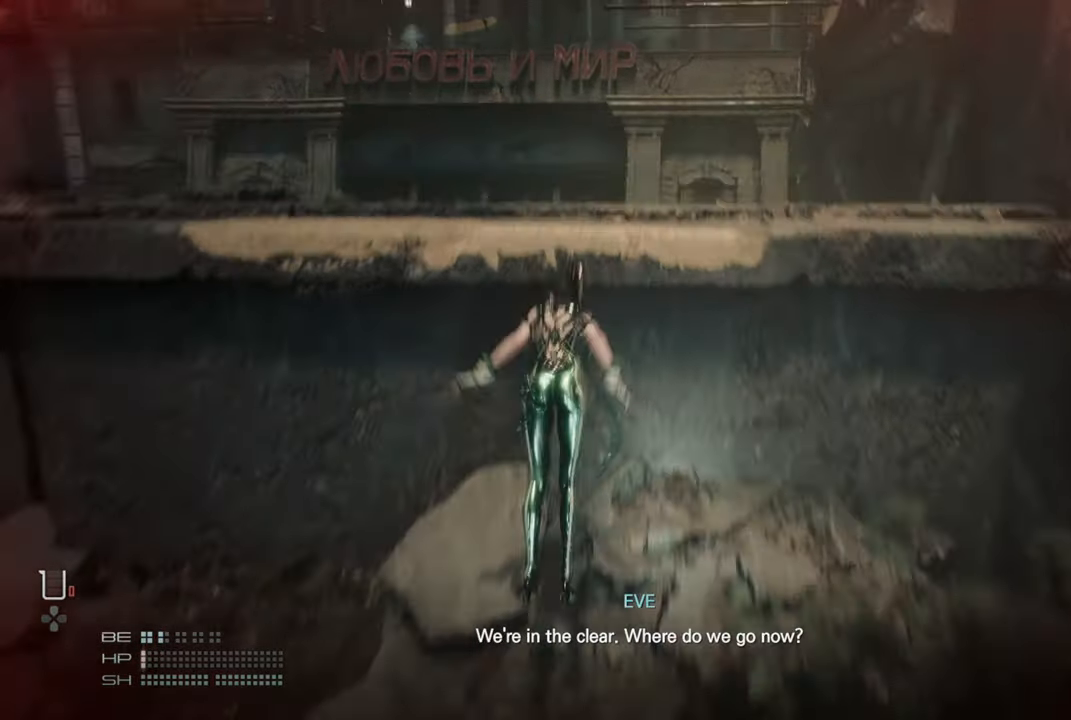
{"buttons": [], "left_stick": "center", "right_stick": "center", "events": [[300, "left_stick", "center"]]}
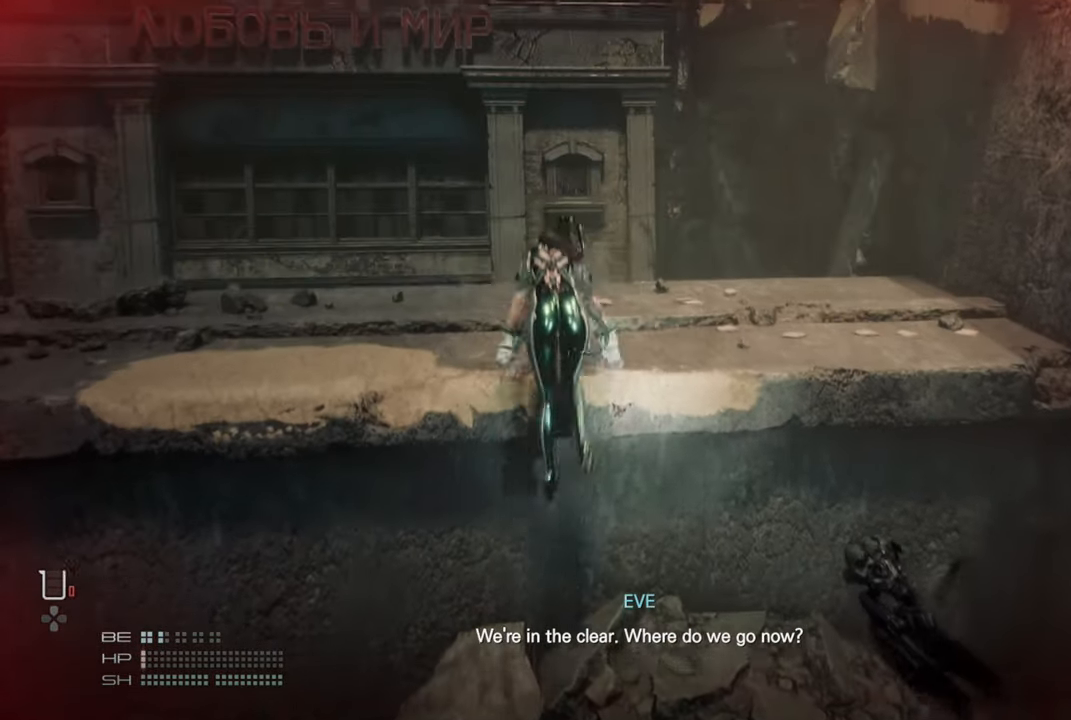
{"buttons": [], "left_stick": "center", "right_stick": "center", "events": []}
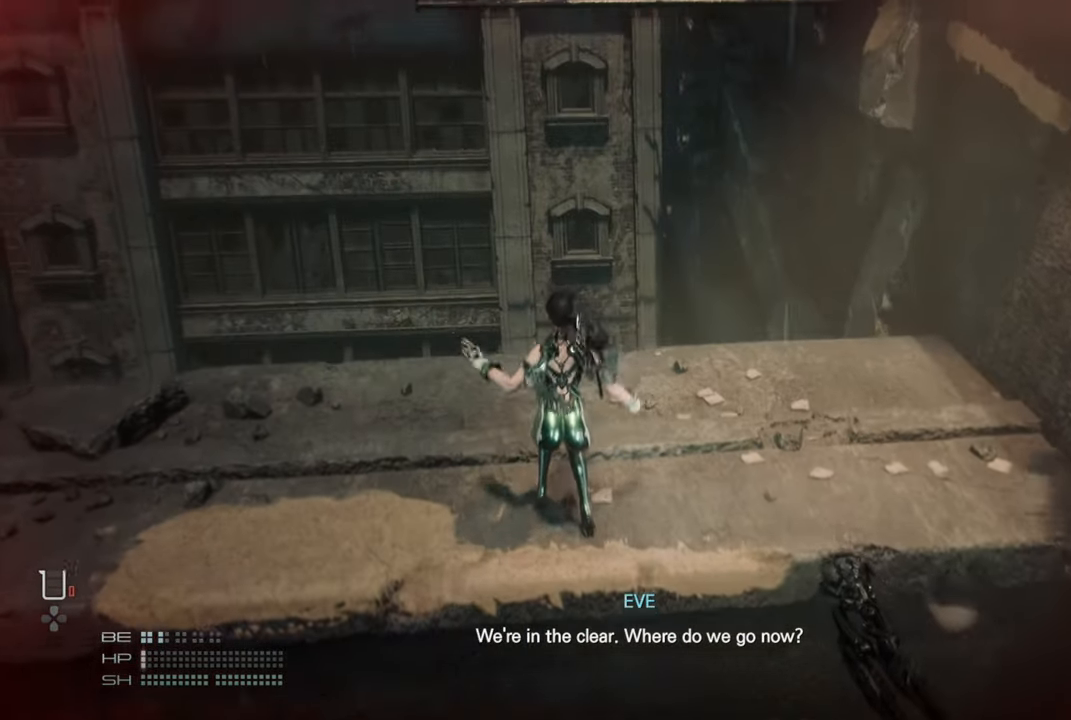
{"buttons": ["CROSS"], "left_stick": "up-right", "right_stick": "center", "events": [[133, "left_stick", "up-right"], [466, "CROSS", "down"]]}
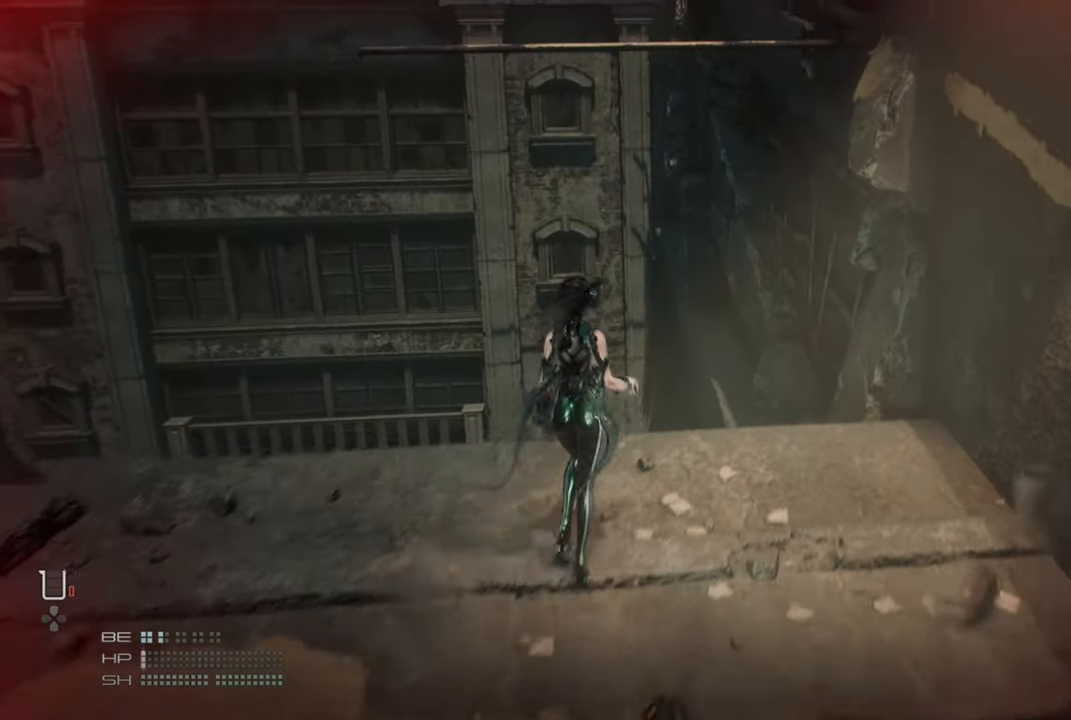
{"buttons": [], "left_stick": "up-right", "right_stick": "center", "events": [[233, "CROSS", "up"]]}
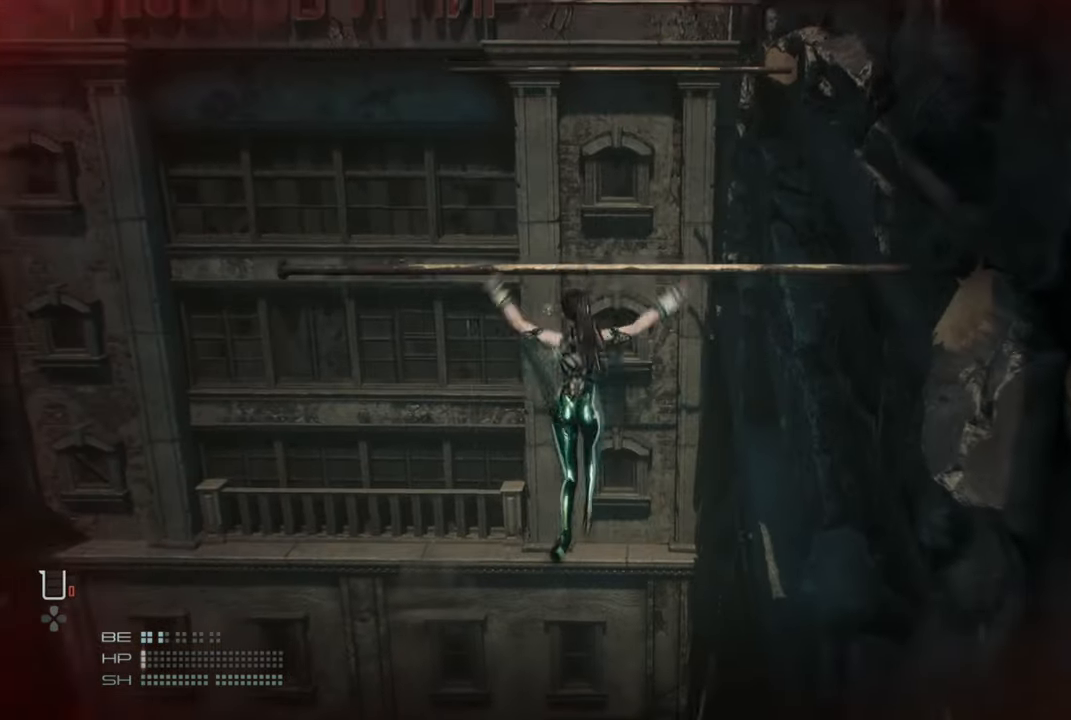
{"buttons": ["CROSS"], "left_stick": "up", "right_stick": "center", "events": [[150, "left_stick", "up"], [483, "CROSS", "down"]]}
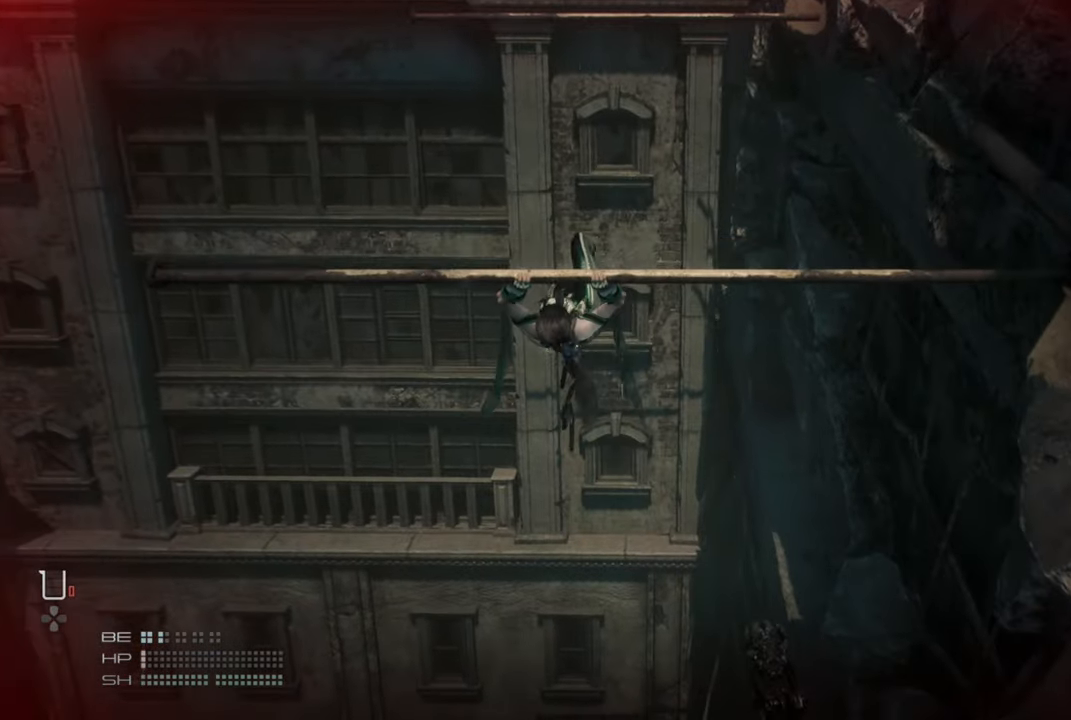
{"buttons": [], "left_stick": "up", "right_stick": "center", "events": [[216, "CROSS", "up"]]}
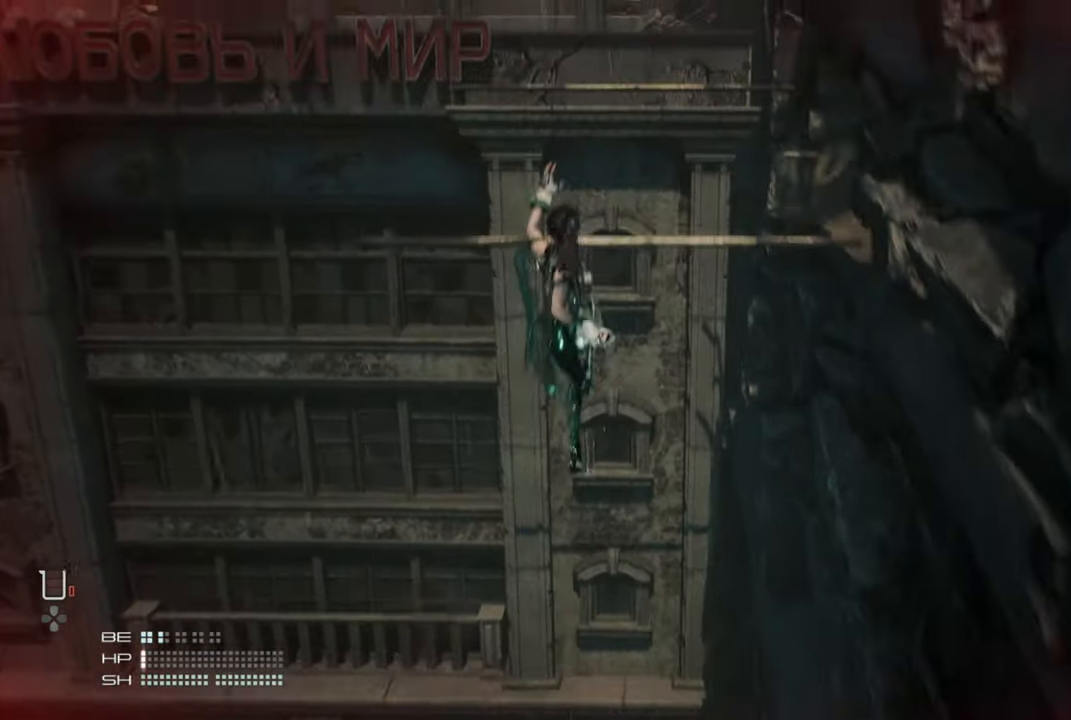
{"buttons": [], "left_stick": "up", "right_stick": "center", "events": []}
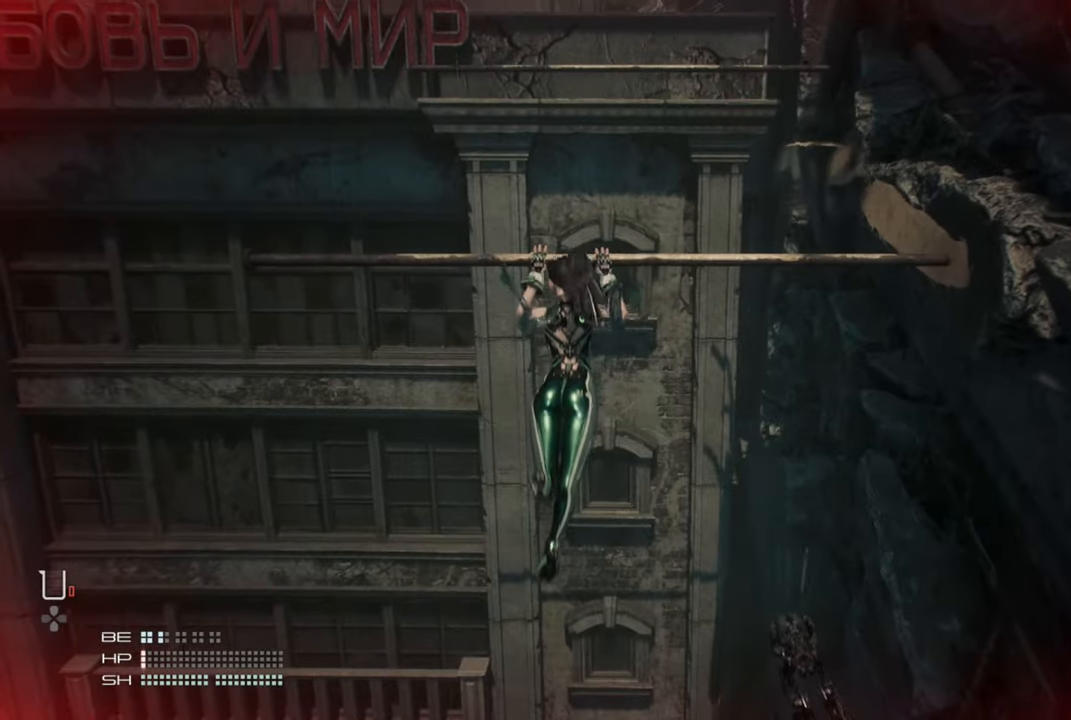
{"buttons": [], "left_stick": "up", "right_stick": "center", "events": [[150, "CROSS", "down"], [466, "CROSS", "up"]]}